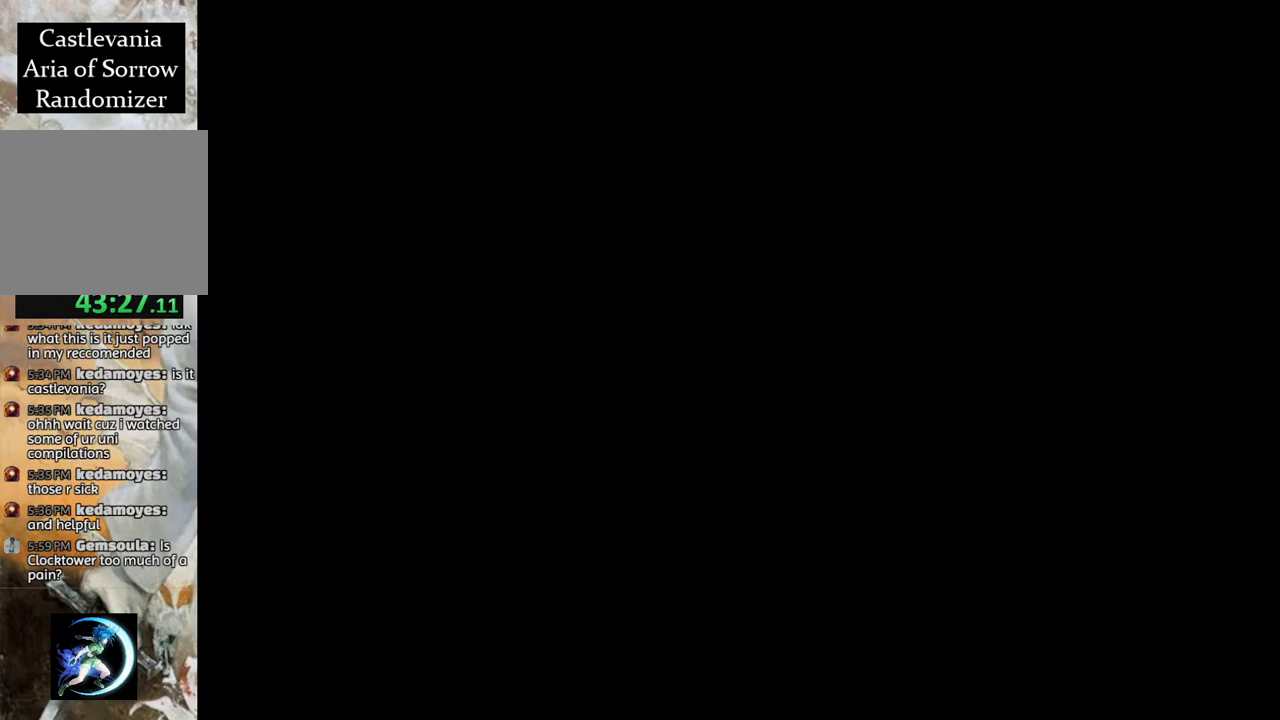
Gameplay with a controller (PlayStation layout); each line is a JSON object with the inputs held at the frame after it. "events" lists button and stick changes between this image and that frame as [ms after this image, input, new state], when the widget could be followed in between.
{"buttons": ["R1", "DPAD_RIGHT"], "left_stick": "center", "right_stick": "center", "events": [[333, "DPAD_RIGHT", "down"], [467, "R1", "down"]]}
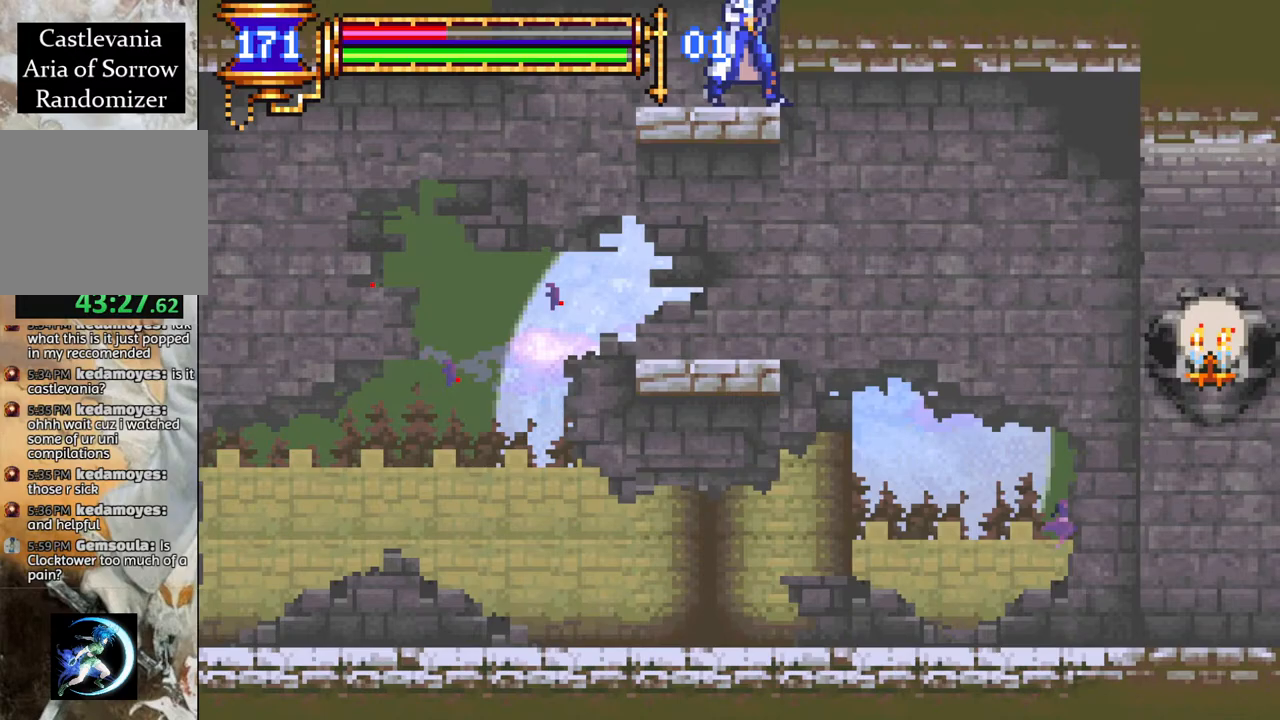
{"buttons": ["R1", "DPAD_RIGHT"], "left_stick": "center", "right_stick": "center", "events": [[150, "DPAD_DOWN", "down"], [183, "DPAD_RIGHT", "up"], [200, "CROSS", "down"], [333, "CROSS", "up"], [367, "DPAD_DOWN", "up"], [367, "DPAD_RIGHT", "down"], [417, "DPAD_RIGHT", "up"], [467, "DPAD_RIGHT", "down"]]}
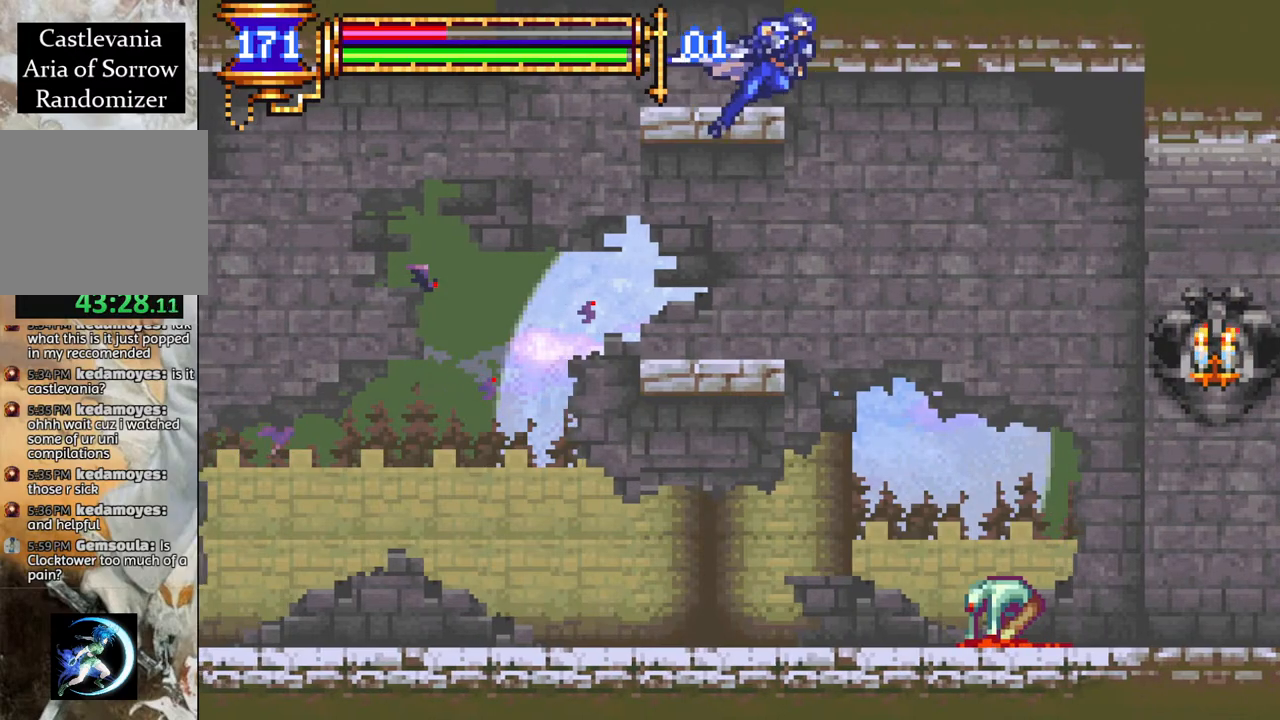
{"buttons": ["R1", "DPAD_RIGHT"], "left_stick": "center", "right_stick": "center", "events": [[283, "CROSS", "down"], [350, "CROSS", "up"]]}
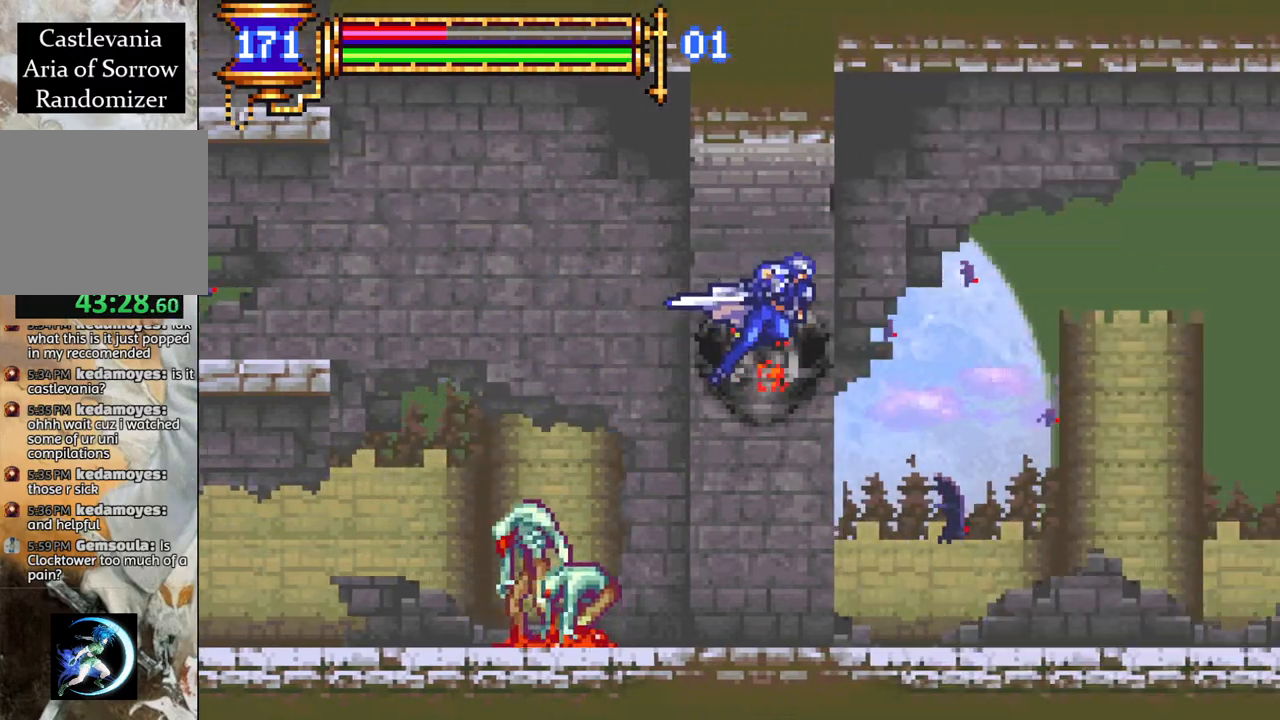
{"buttons": ["R1", "DPAD_RIGHT"], "left_stick": "center", "right_stick": "center", "events": []}
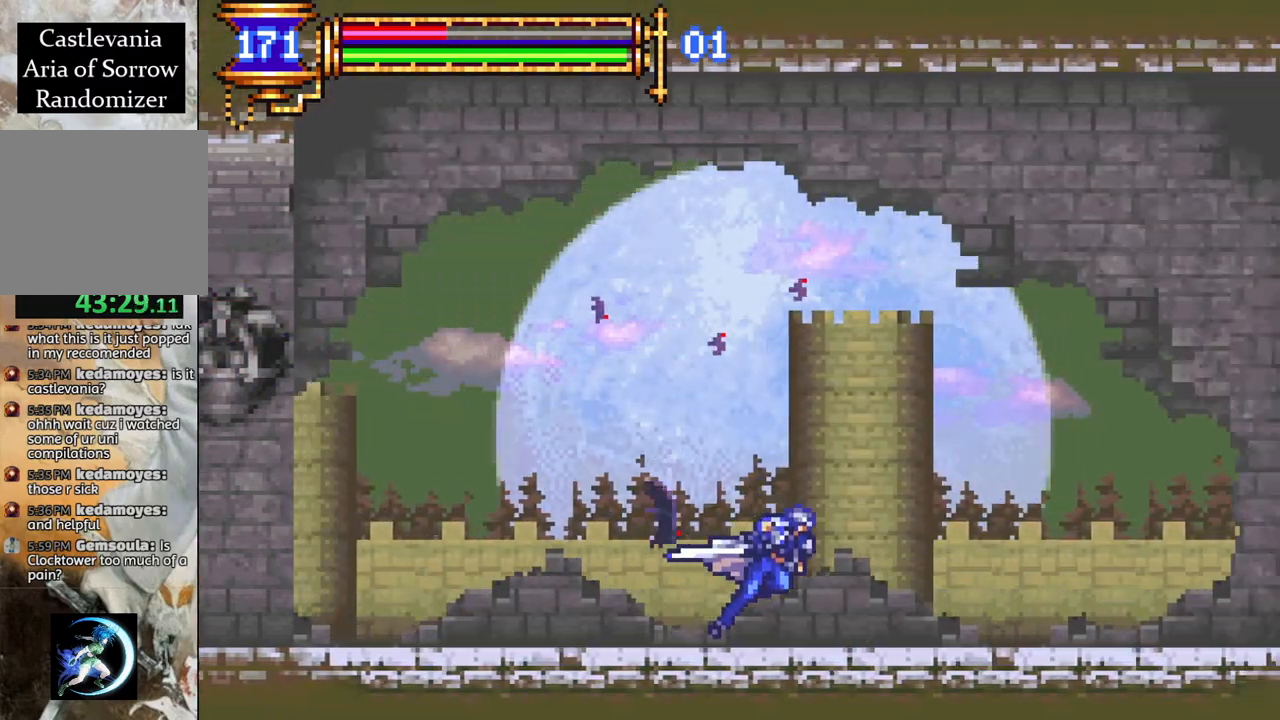
{"buttons": ["R1", "DPAD_RIGHT"], "left_stick": "center", "right_stick": "center", "events": [[133, "CROSS", "down"], [367, "CROSS", "up"]]}
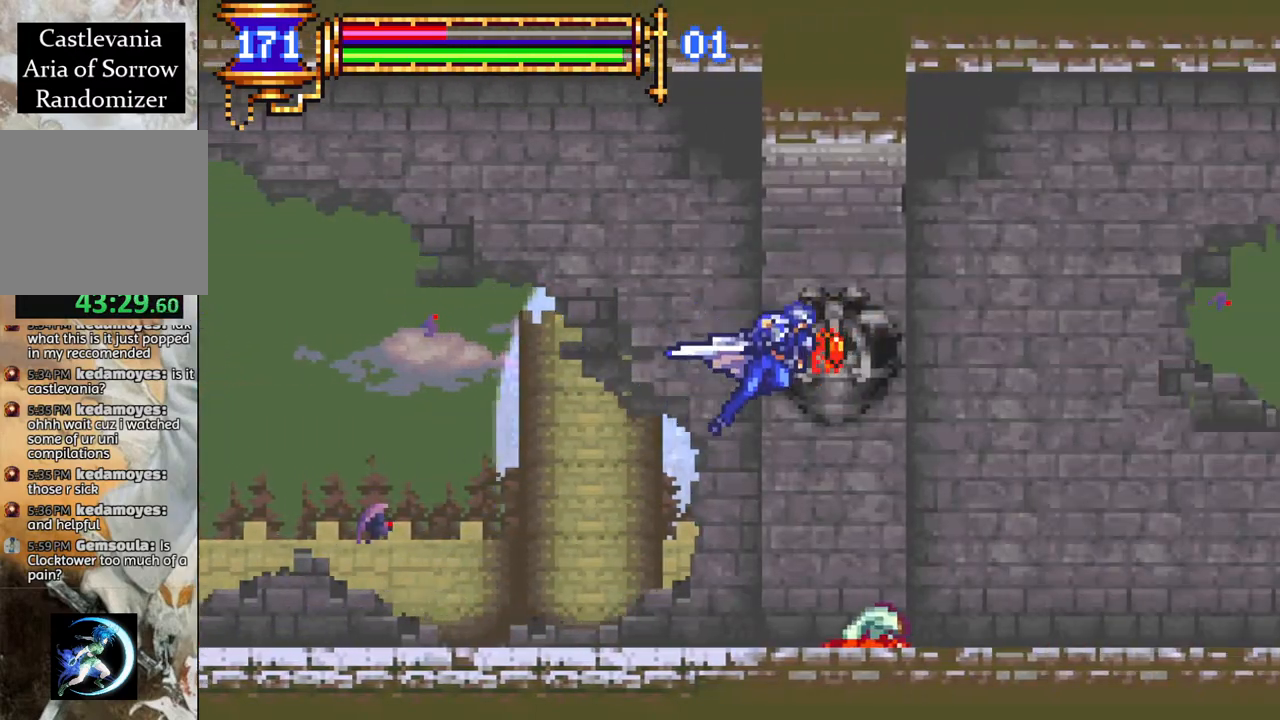
{"buttons": ["R1", "DPAD_RIGHT"], "left_stick": "center", "right_stick": "center", "events": [[183, "CROSS", "down"], [283, "CROSS", "up"]]}
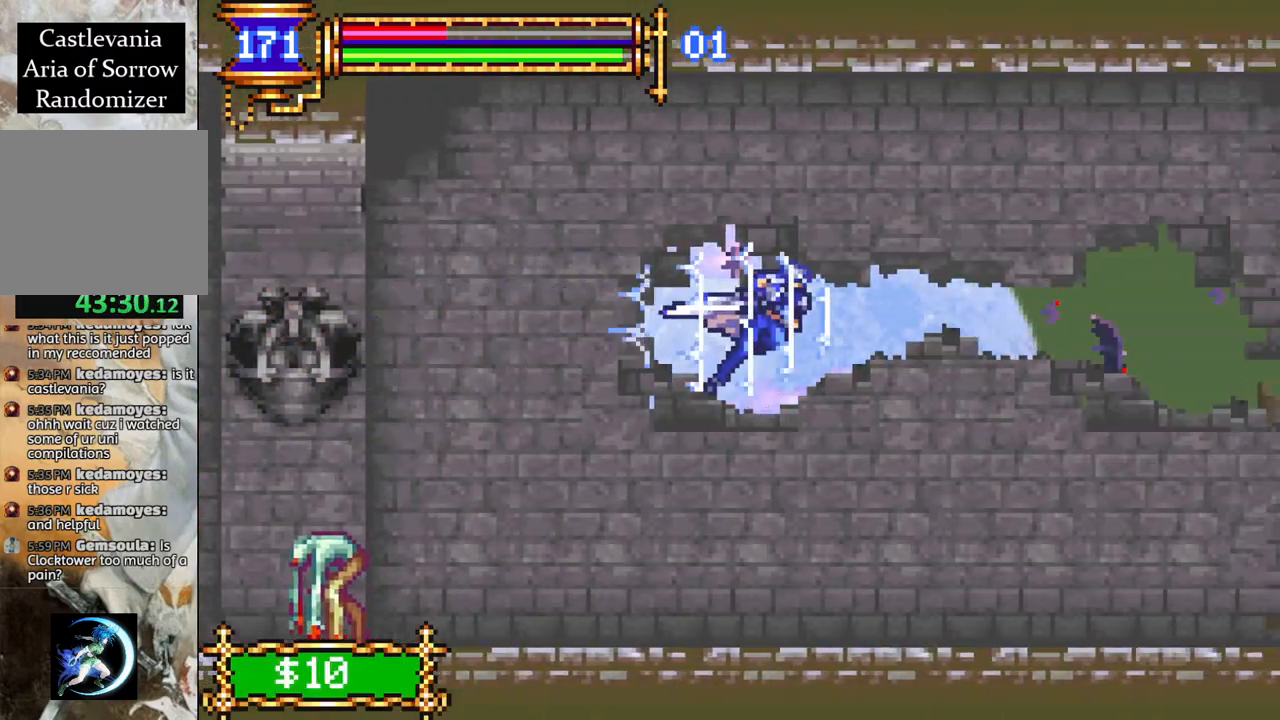
{"buttons": ["R1", "DPAD_RIGHT"], "left_stick": "center", "right_stick": "center", "events": []}
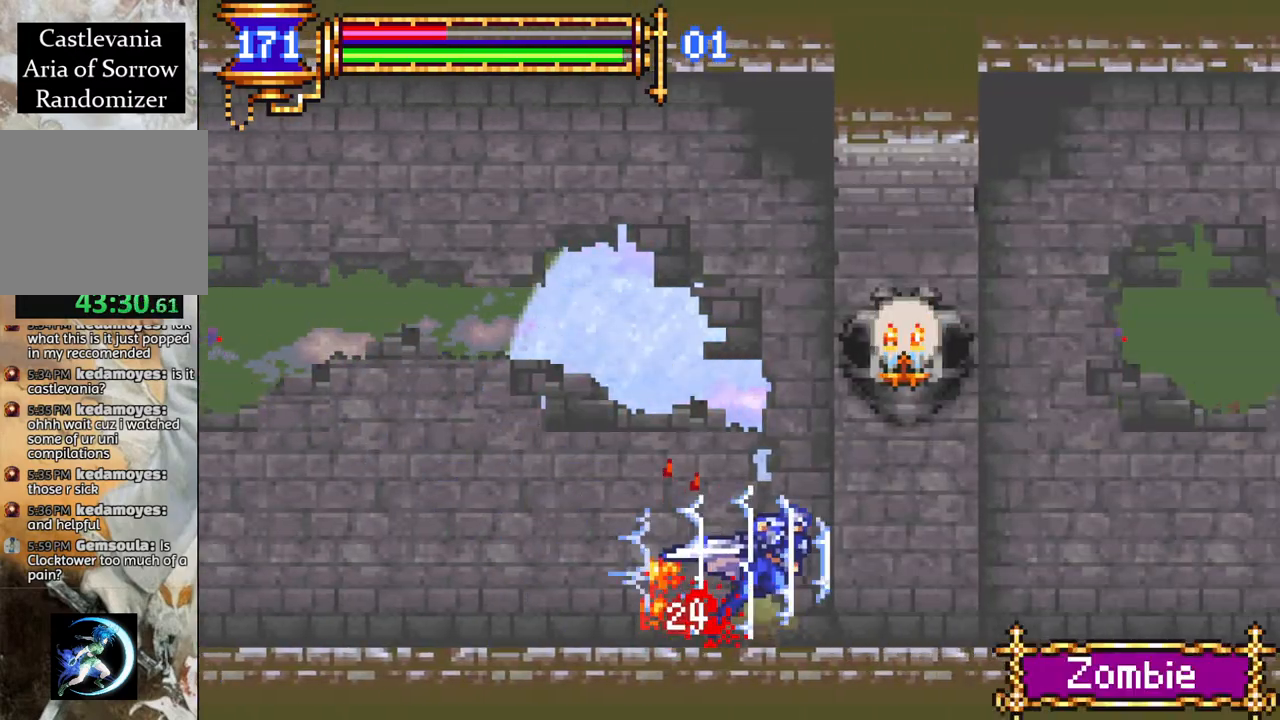
{"buttons": ["R1", "DPAD_RIGHT"], "left_stick": "center", "right_stick": "center", "events": [[33, "CROSS", "down"], [383, "CROSS", "up"]]}
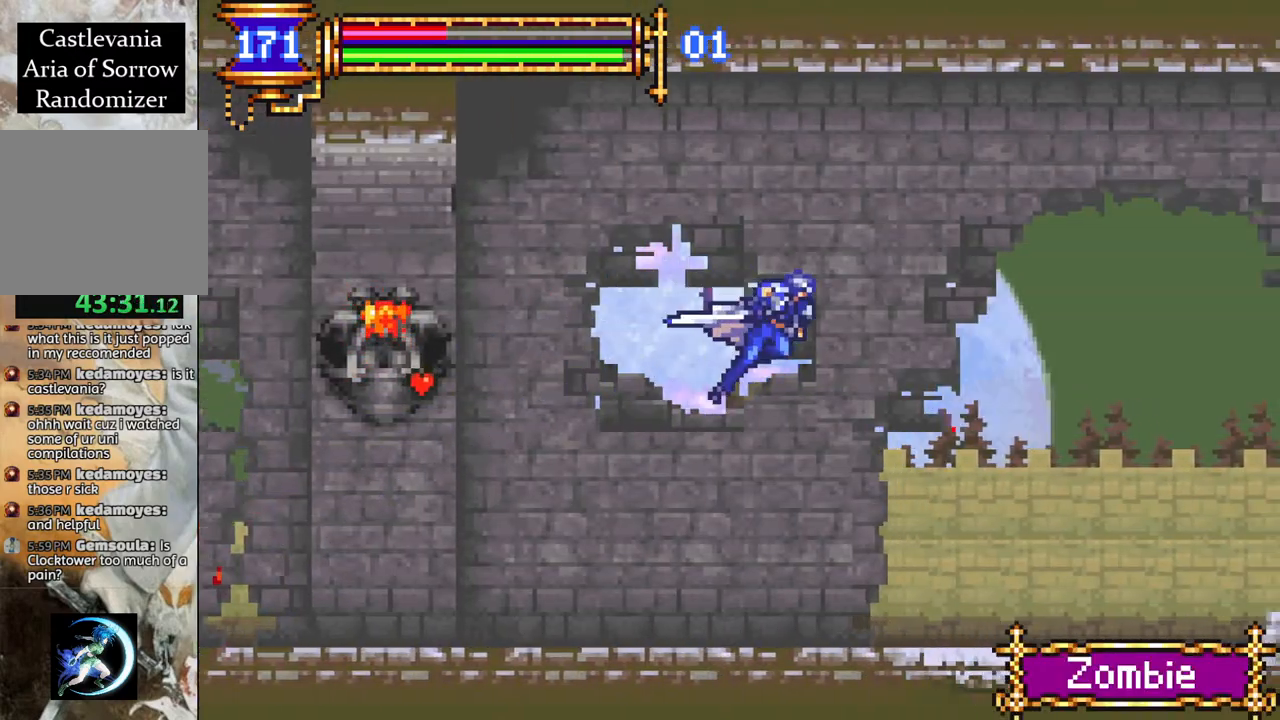
{"buttons": ["R1", "DPAD_RIGHT"], "left_stick": "center", "right_stick": "center", "events": [[250, "CROSS", "down"], [383, "CROSS", "up"]]}
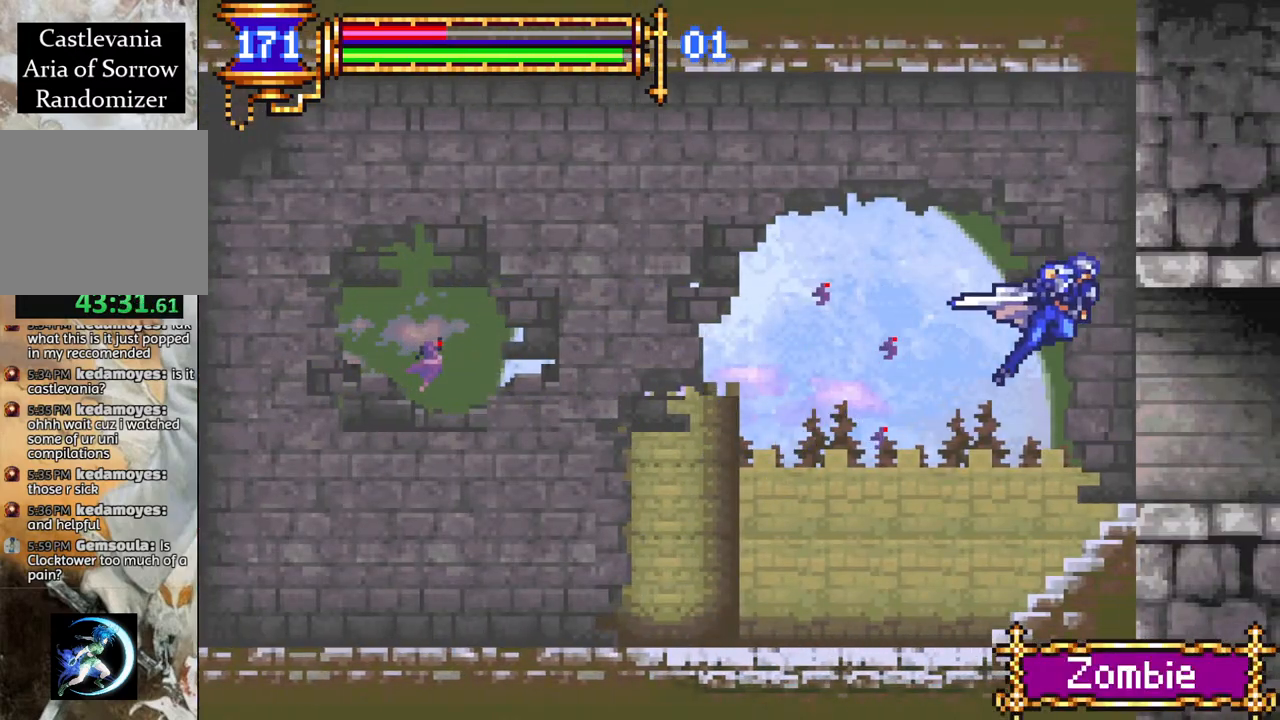
{"buttons": ["R1", "DPAD_RIGHT"], "left_stick": "center", "right_stick": "center", "events": []}
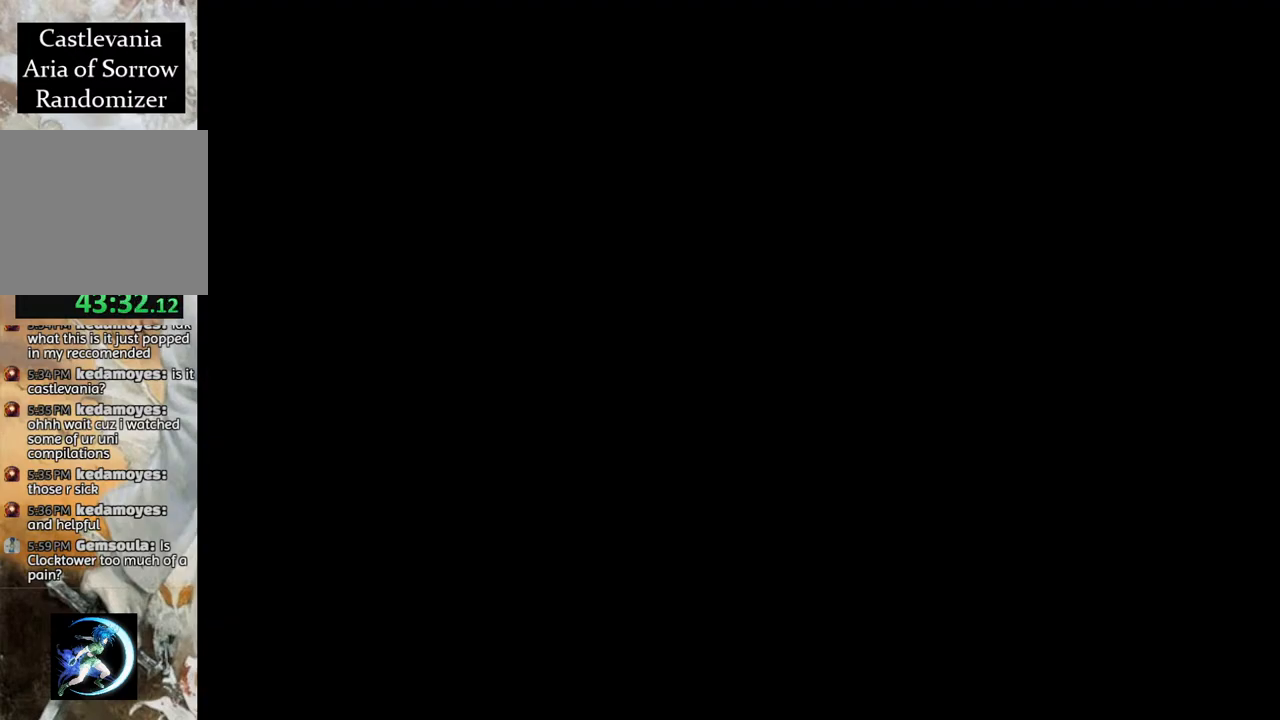
{"buttons": ["R1", "DPAD_RIGHT"], "left_stick": "center", "right_stick": "center", "events": []}
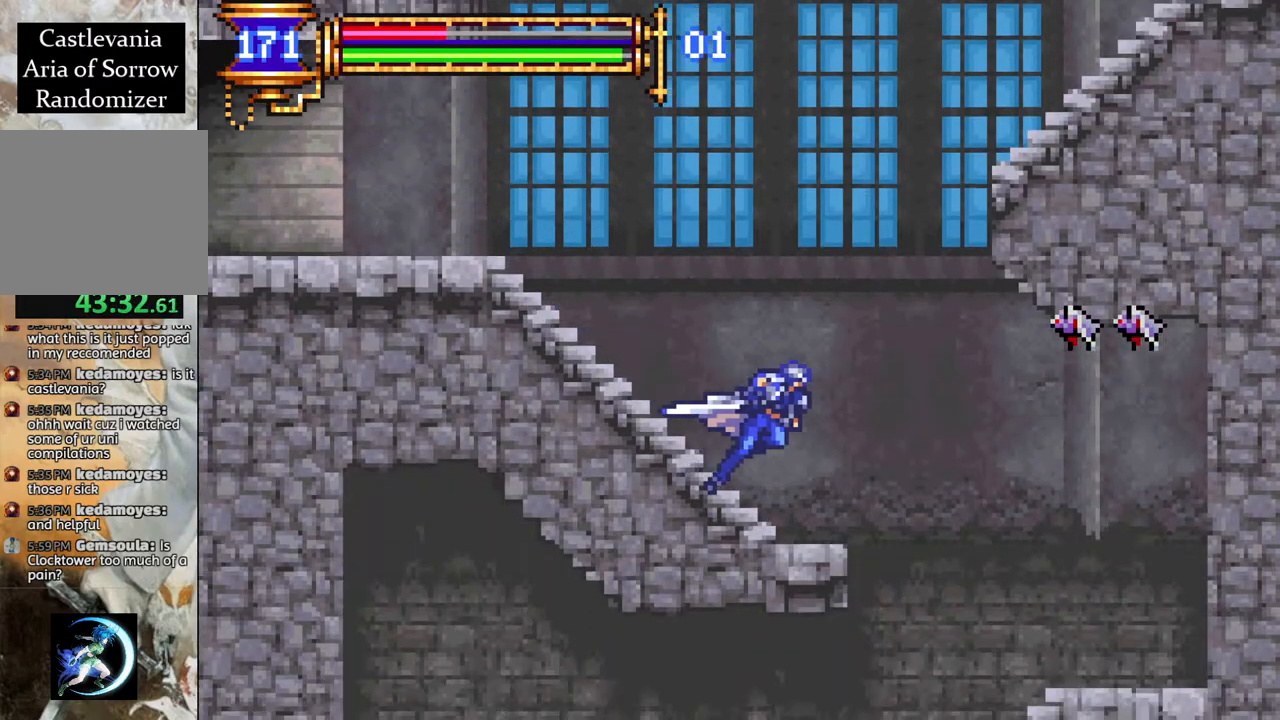
{"buttons": ["R1", "DPAD_LEFT"], "left_stick": "center", "right_stick": "center", "events": [[133, "CROSS", "down"], [300, "CROSS", "up"], [400, "DPAD_RIGHT", "up"], [500, "DPAD_LEFT", "down"]]}
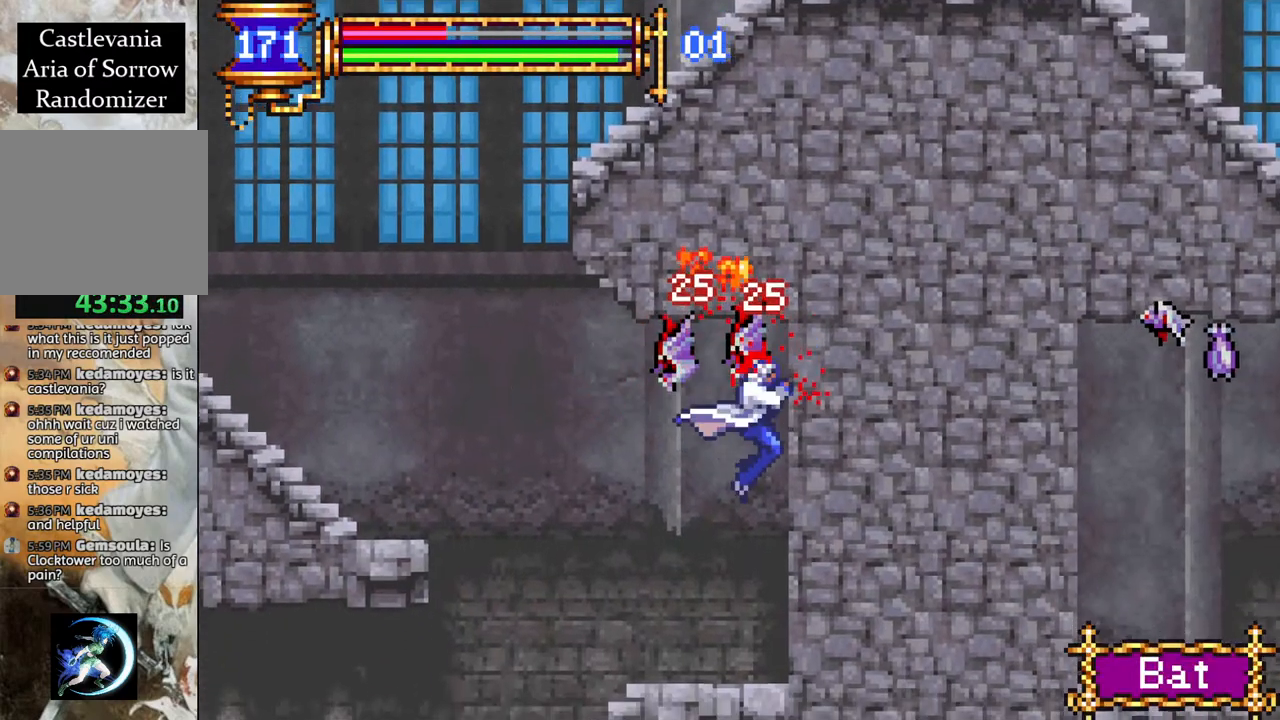
{"buttons": ["R1", "DPAD_LEFT"], "left_stick": "center", "right_stick": "center", "events": []}
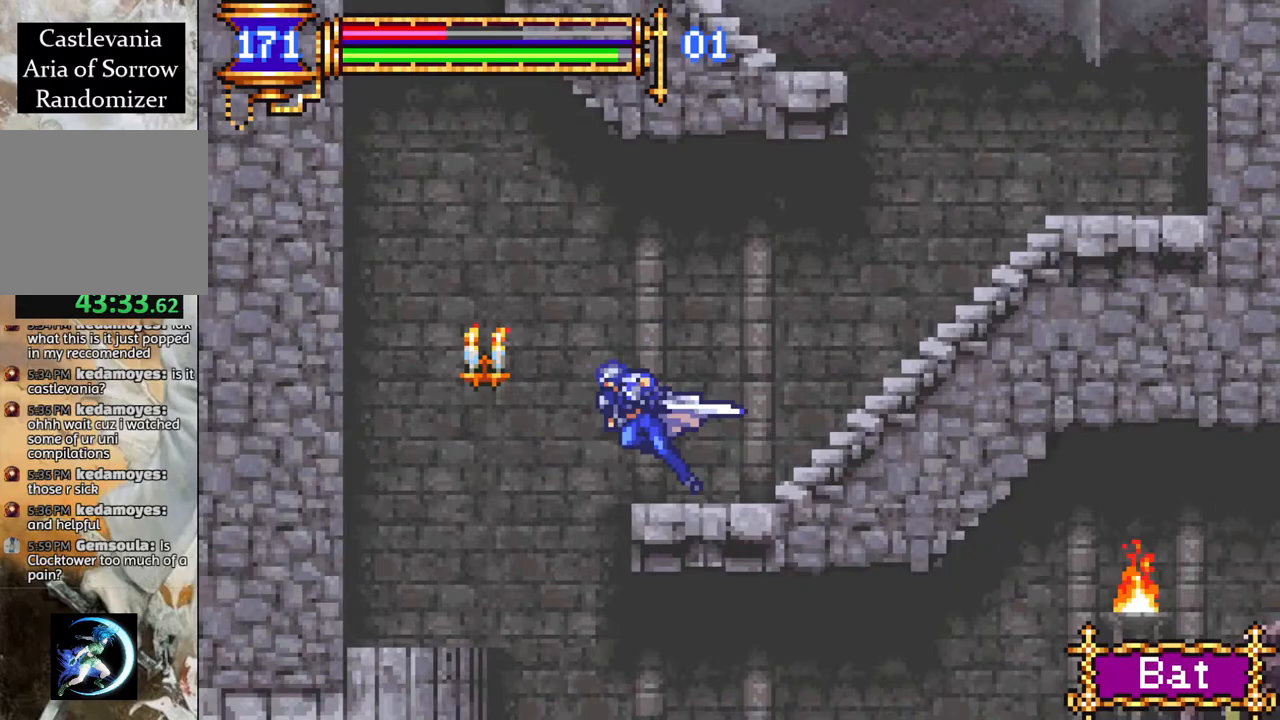
{"buttons": ["R1", "DPAD_RIGHT"], "left_stick": "center", "right_stick": "center", "events": [[167, "DPAD_LEFT", "up"], [250, "DPAD_RIGHT", "down"]]}
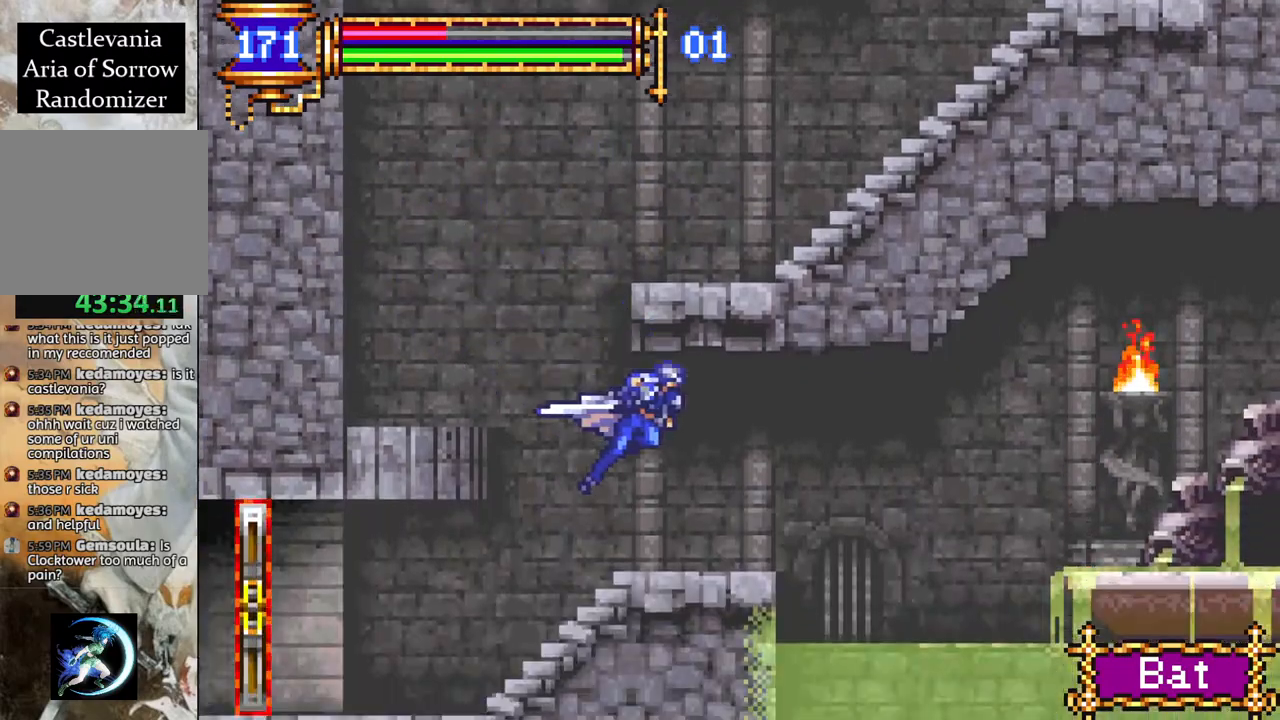
{"buttons": ["R1", "DPAD_RIGHT"], "left_stick": "center", "right_stick": "center", "events": [[250, "CROSS", "down"], [300, "CROSS", "up"]]}
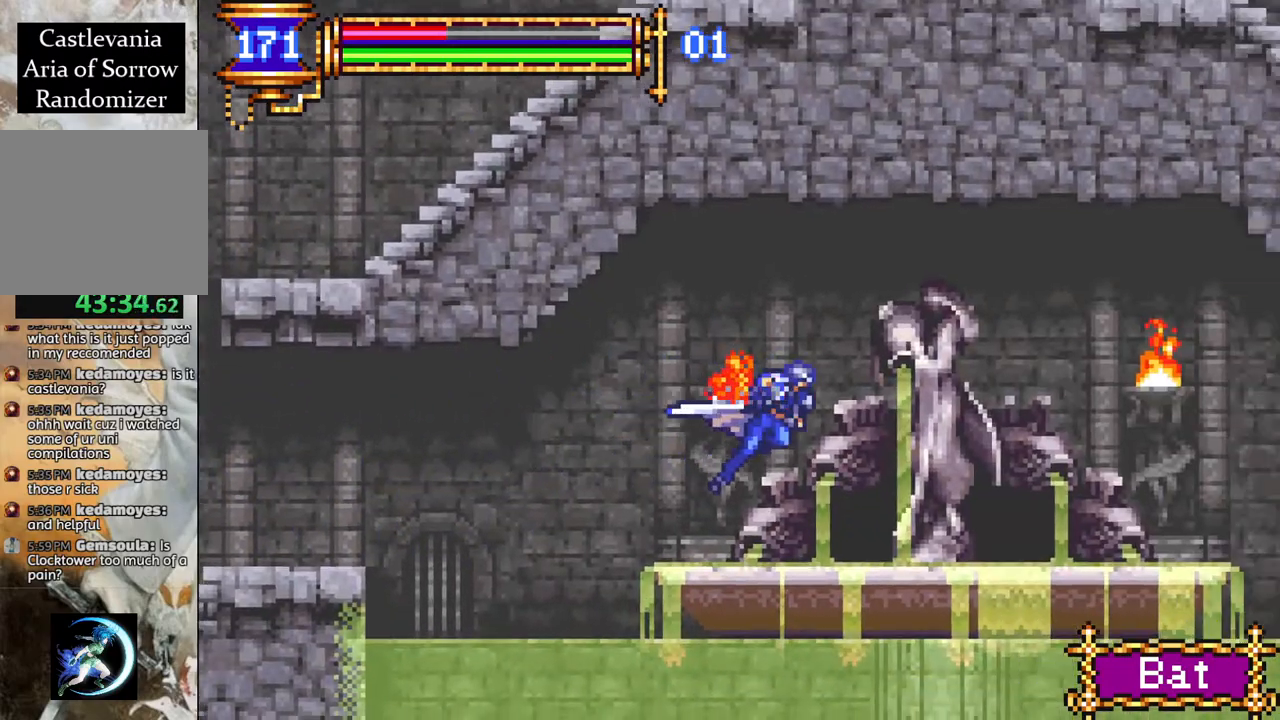
{"buttons": ["R1", "DPAD_RIGHT"], "left_stick": "center", "right_stick": "center", "events": [[350, "CROSS", "down"], [500, "CROSS", "up"]]}
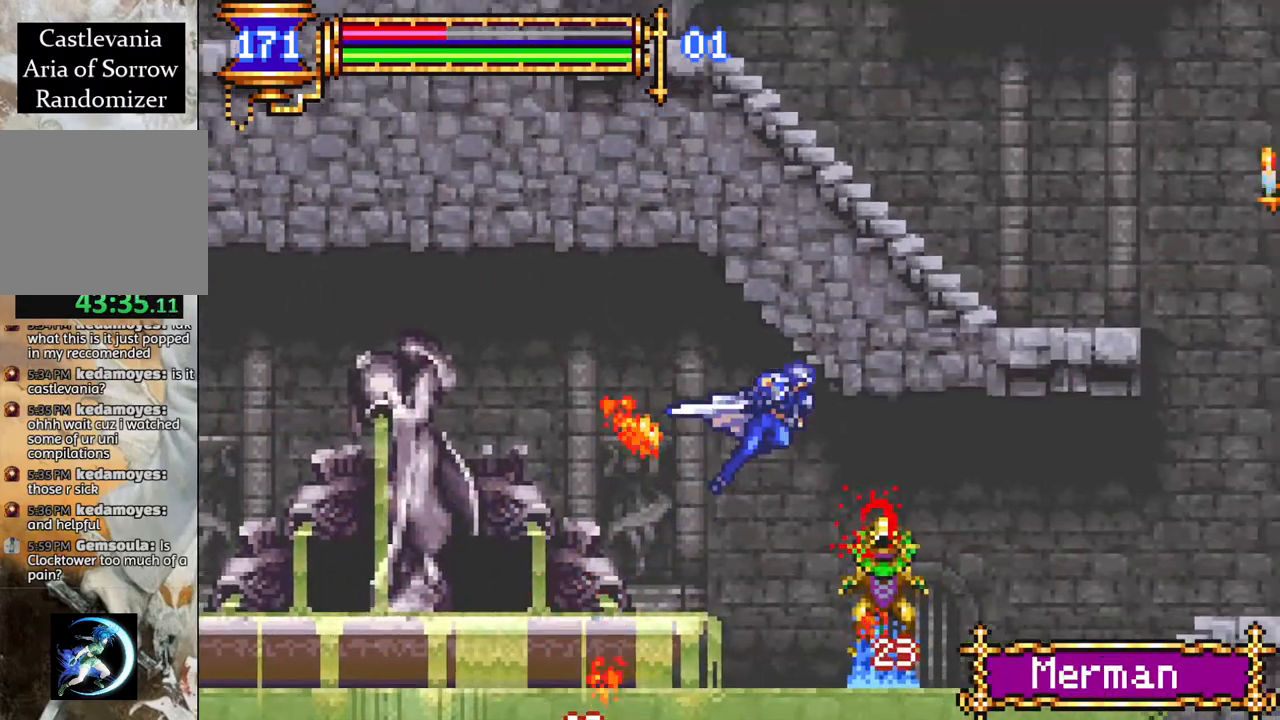
{"buttons": ["R1", "DPAD_RIGHT"], "left_stick": "center", "right_stick": "center", "events": []}
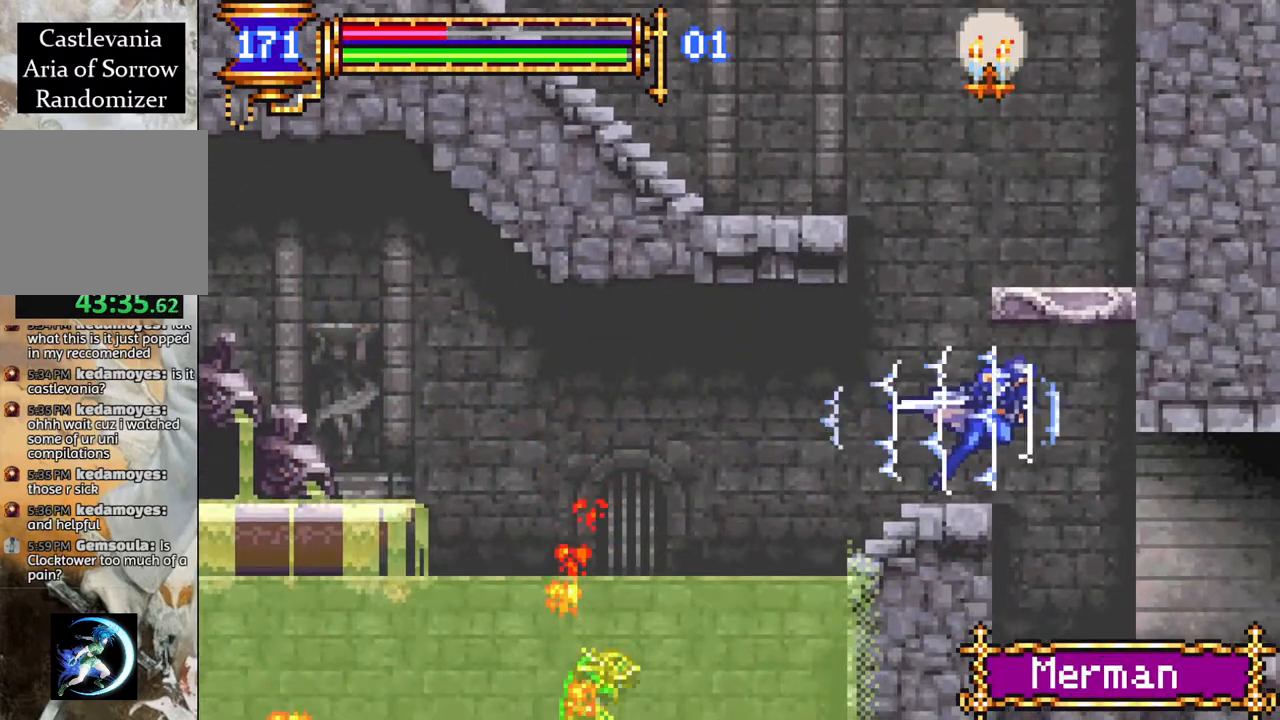
{"buttons": ["R1", "DPAD_RIGHT"], "left_stick": "center", "right_stick": "center", "events": []}
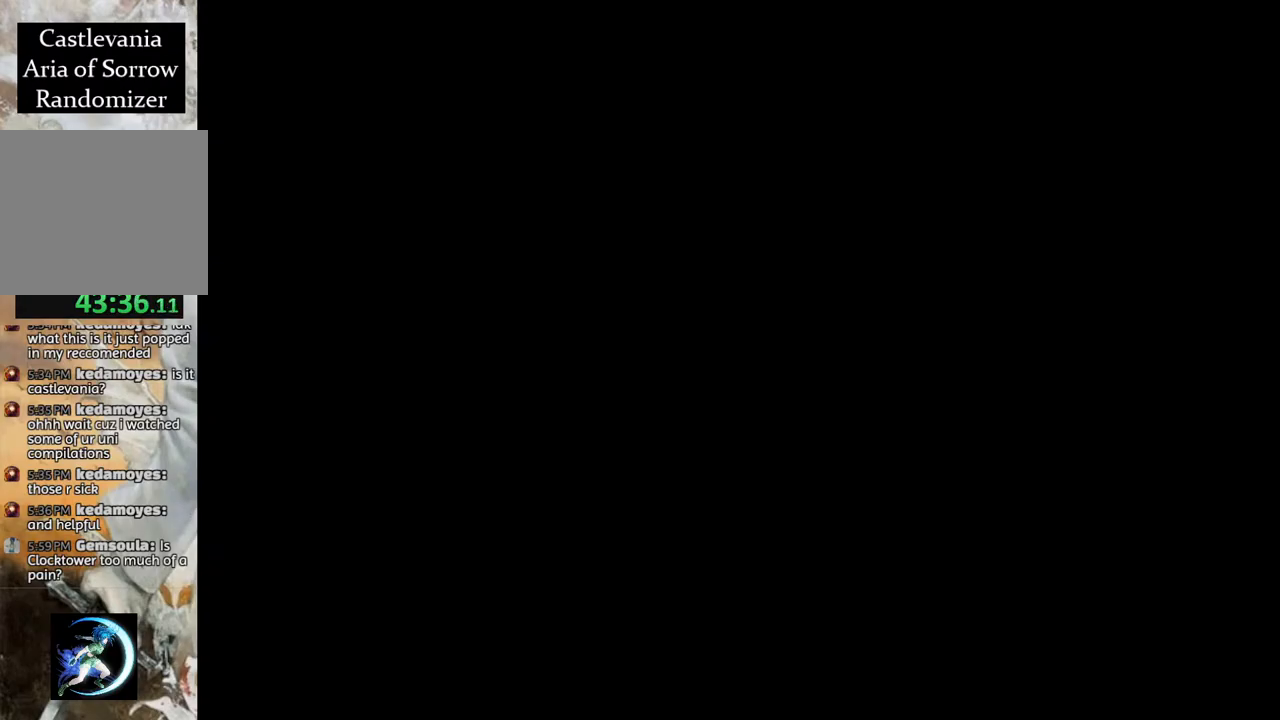
{"buttons": ["R1", "DPAD_RIGHT"], "left_stick": "center", "right_stick": "center", "events": []}
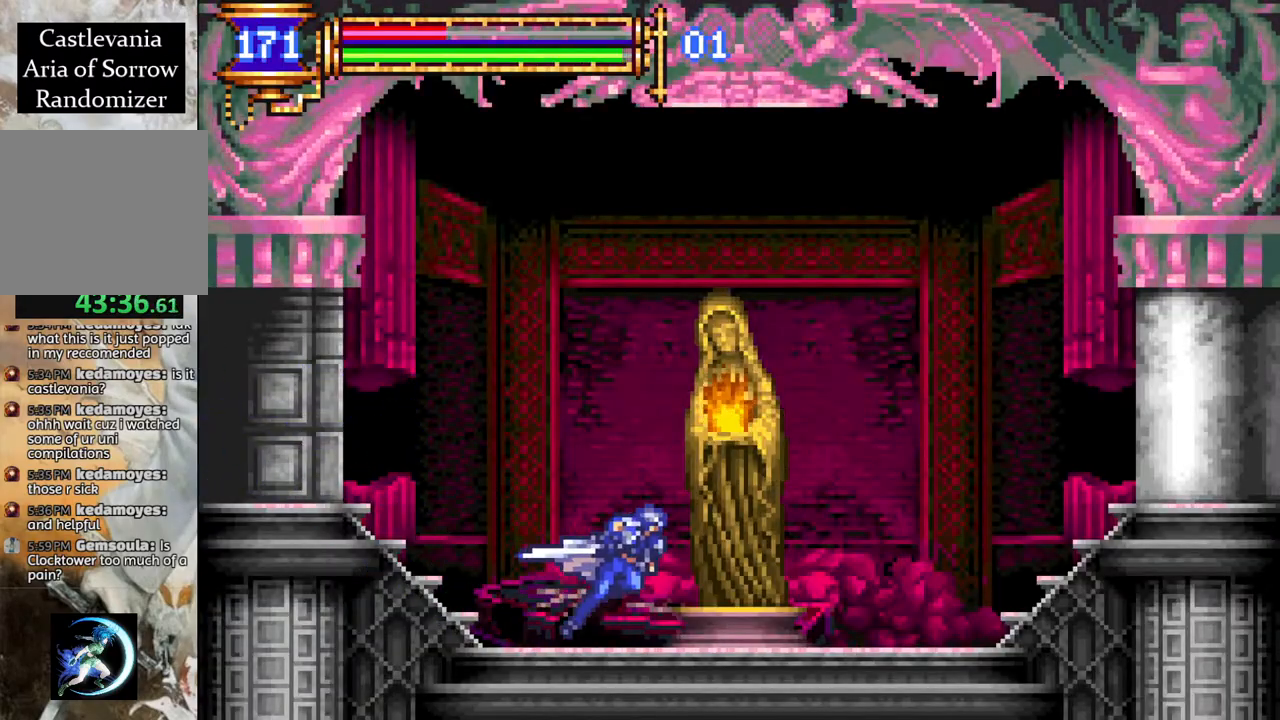
{"buttons": ["CROSS"], "left_stick": "center", "right_stick": "center", "events": [[50, "DPAD_RIGHT", "up"], [50, "R1", "up"], [300, "DPAD_UP", "down"], [383, "DPAD_UP", "up"], [433, "CROSS", "down"]]}
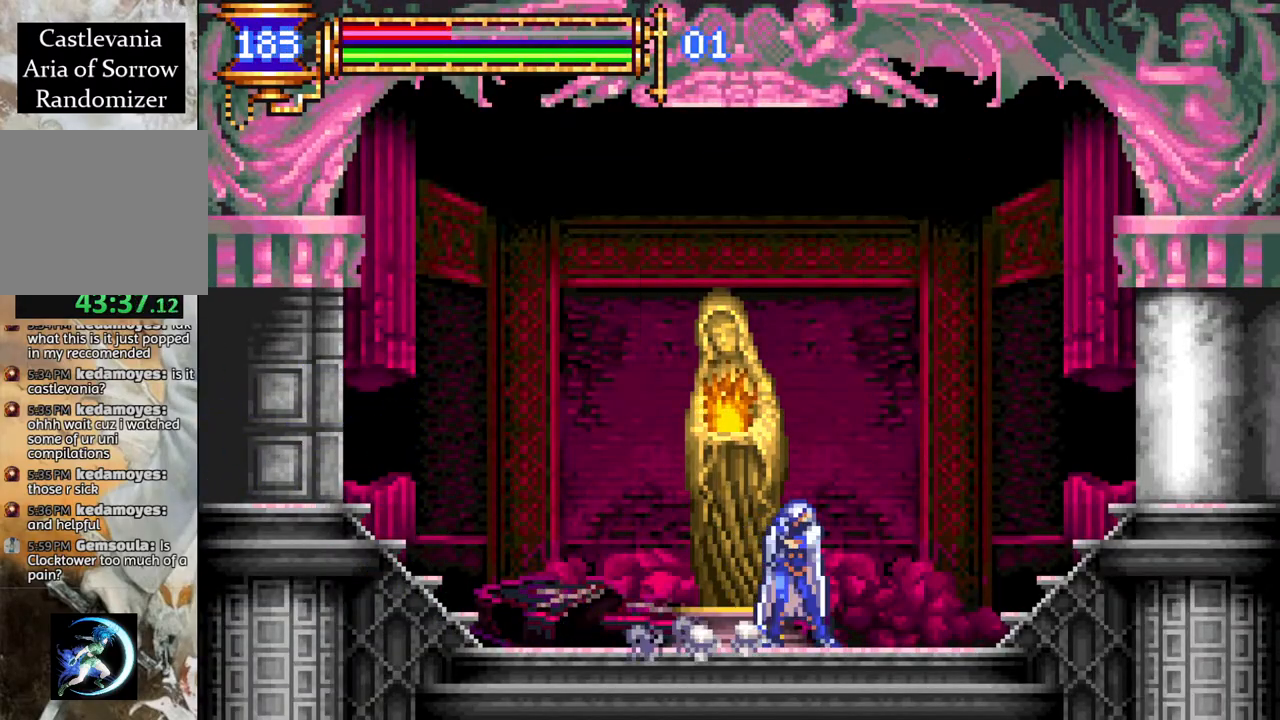
{"buttons": [], "left_stick": "center", "right_stick": "center", "events": [[50, "CROSS", "up"]]}
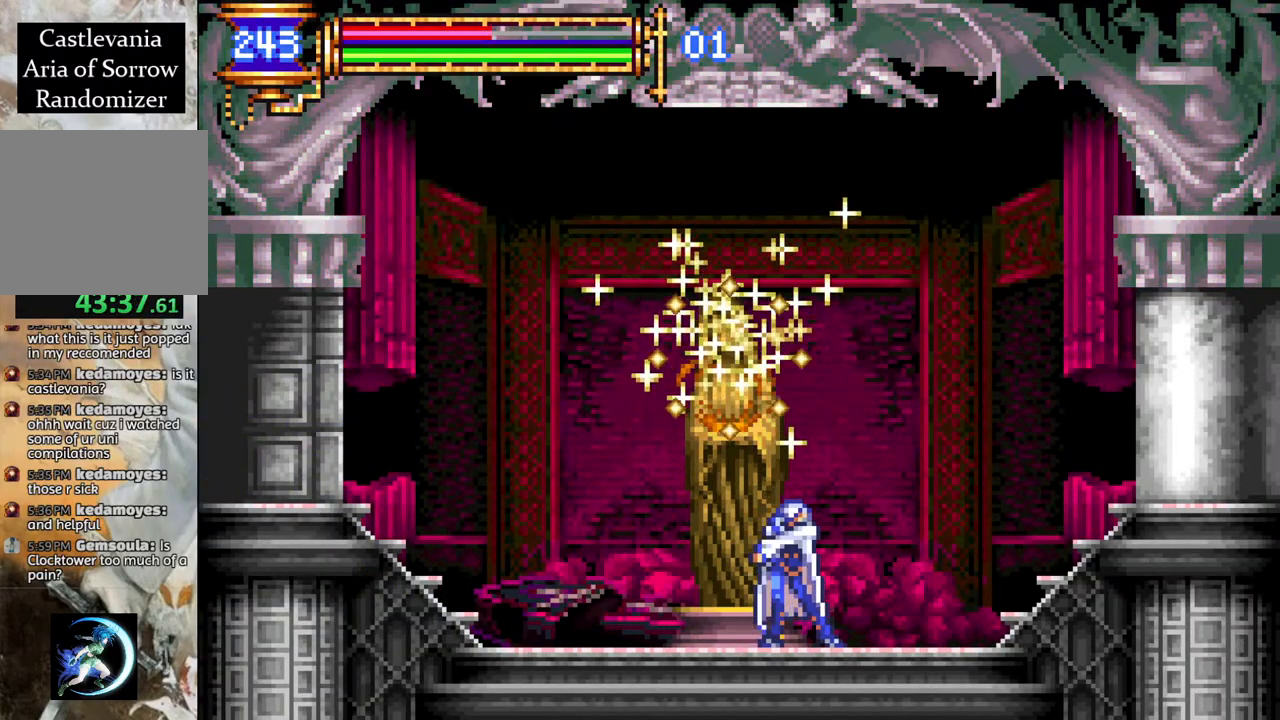
{"buttons": ["R1", "DPAD_LEFT"], "left_stick": "center", "right_stick": "center", "events": [[233, "DPAD_LEFT", "down"], [267, "R1", "down"]]}
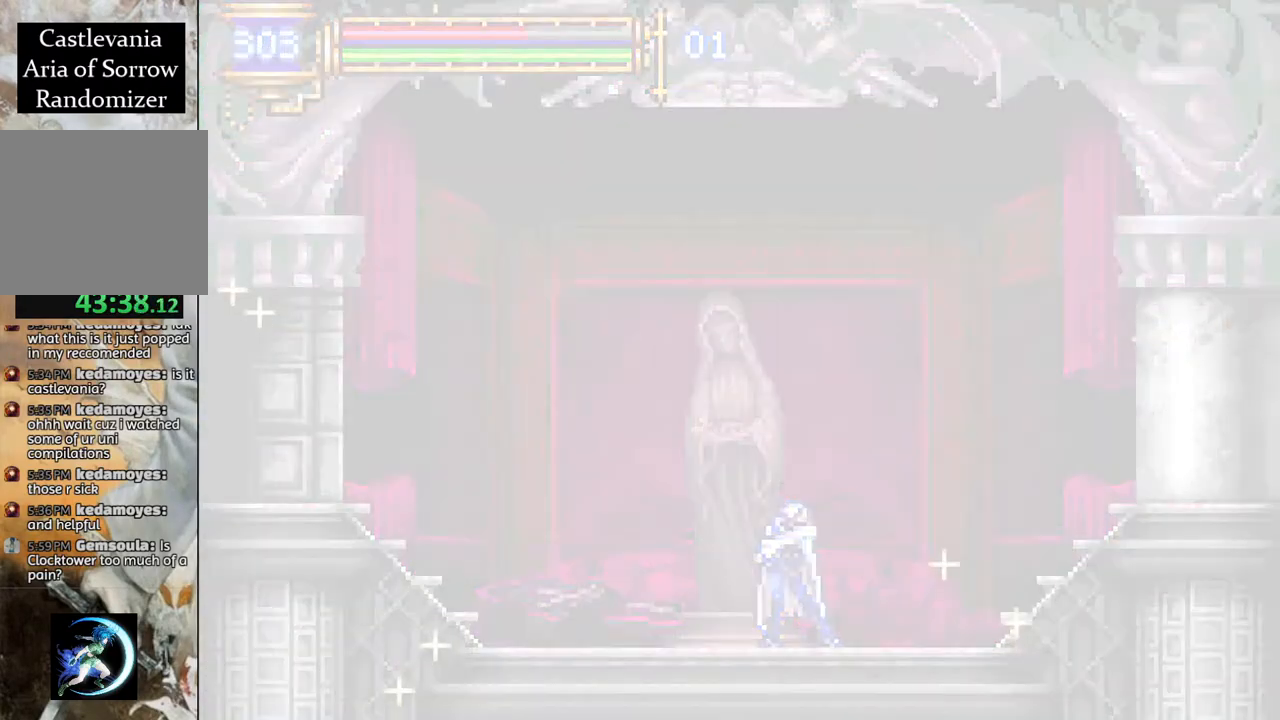
{"buttons": ["R1", "DPAD_LEFT"], "left_stick": "center", "right_stick": "center", "events": [[117, "DPAD_LEFT", "up"], [483, "DPAD_LEFT", "down"]]}
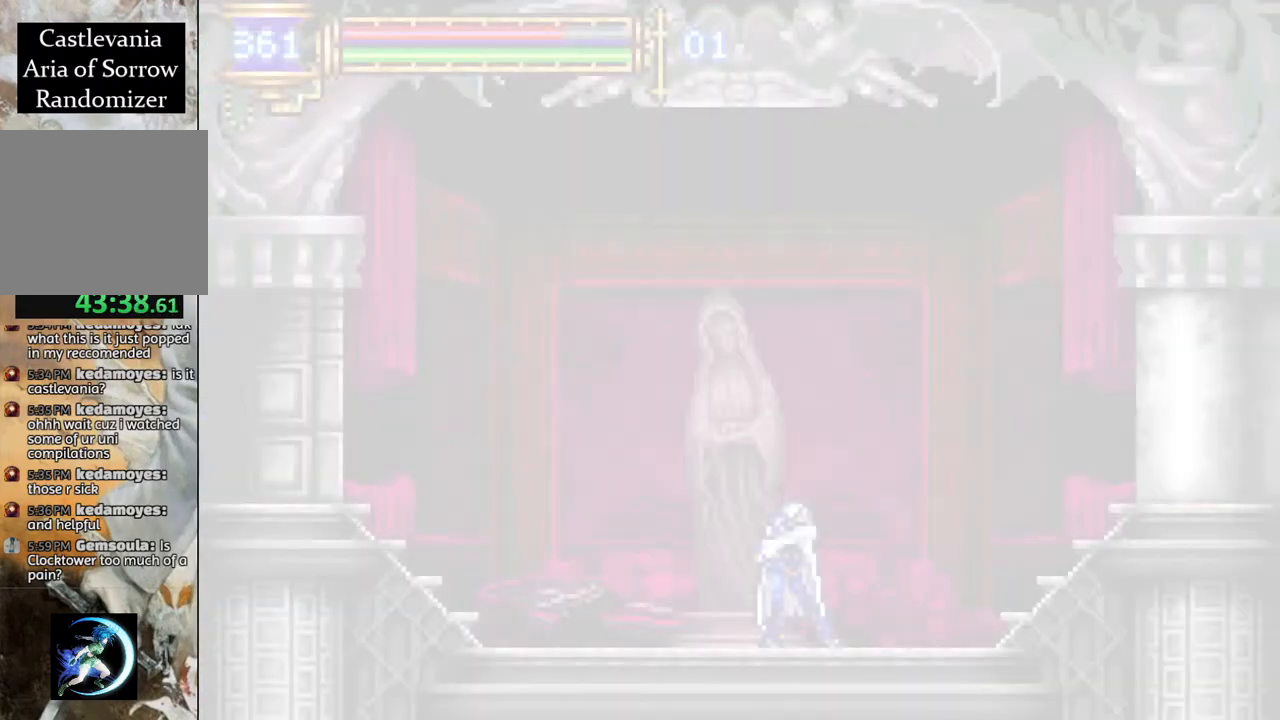
{"buttons": ["R1", "DPAD_LEFT"], "left_stick": "center", "right_stick": "center", "events": []}
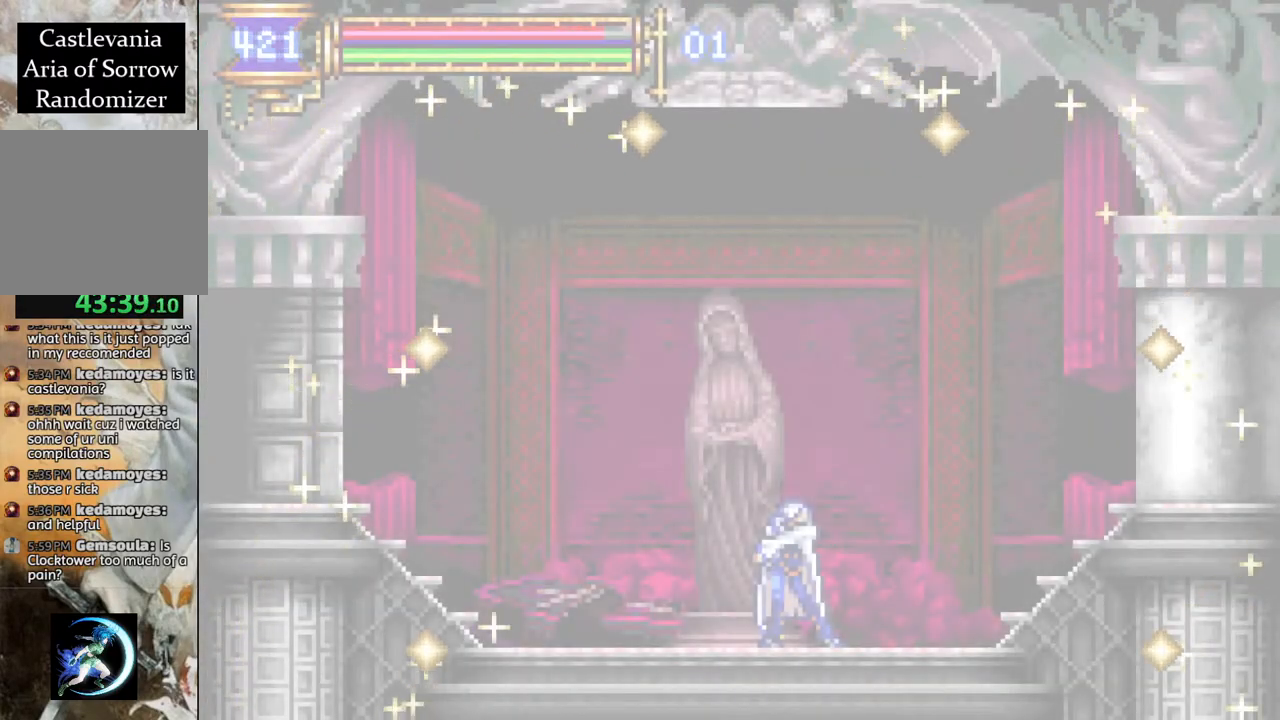
{"buttons": ["R1", "DPAD_LEFT"], "left_stick": "center", "right_stick": "center", "events": []}
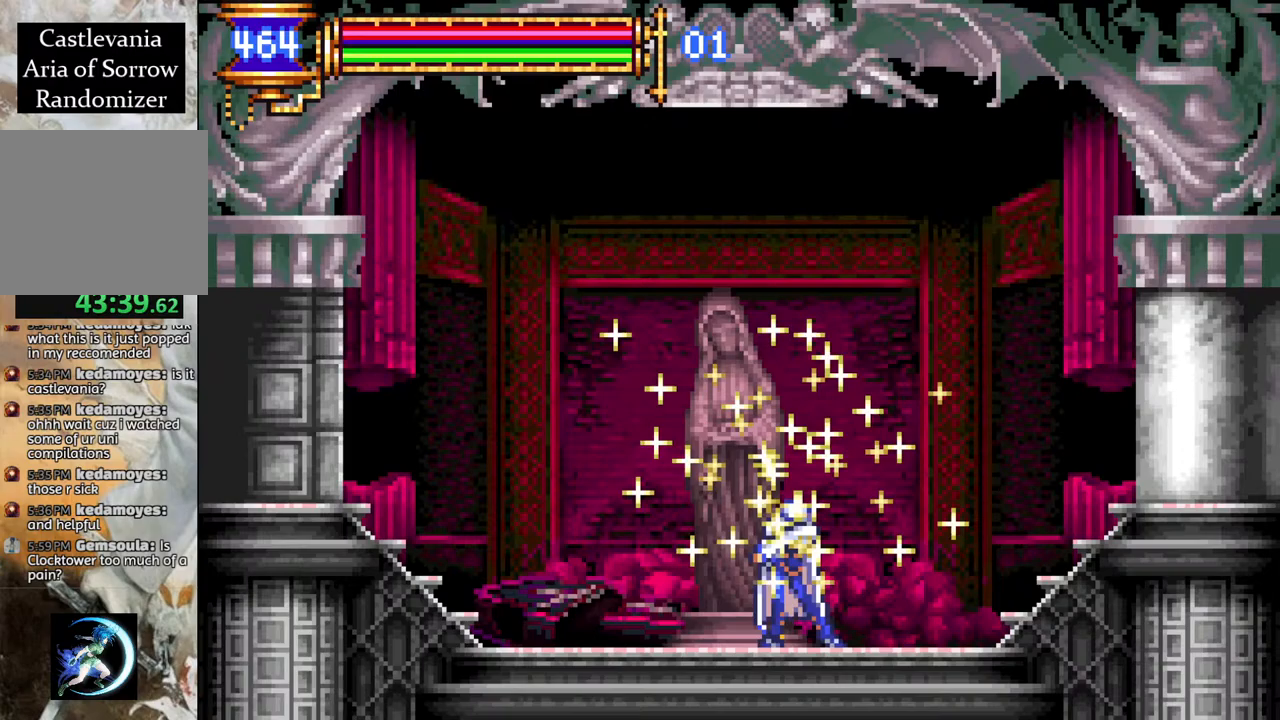
{"buttons": ["R1", "DPAD_LEFT"], "left_stick": "center", "right_stick": "center", "events": [[50, "CROSS", "down"], [200, "CROSS", "up"]]}
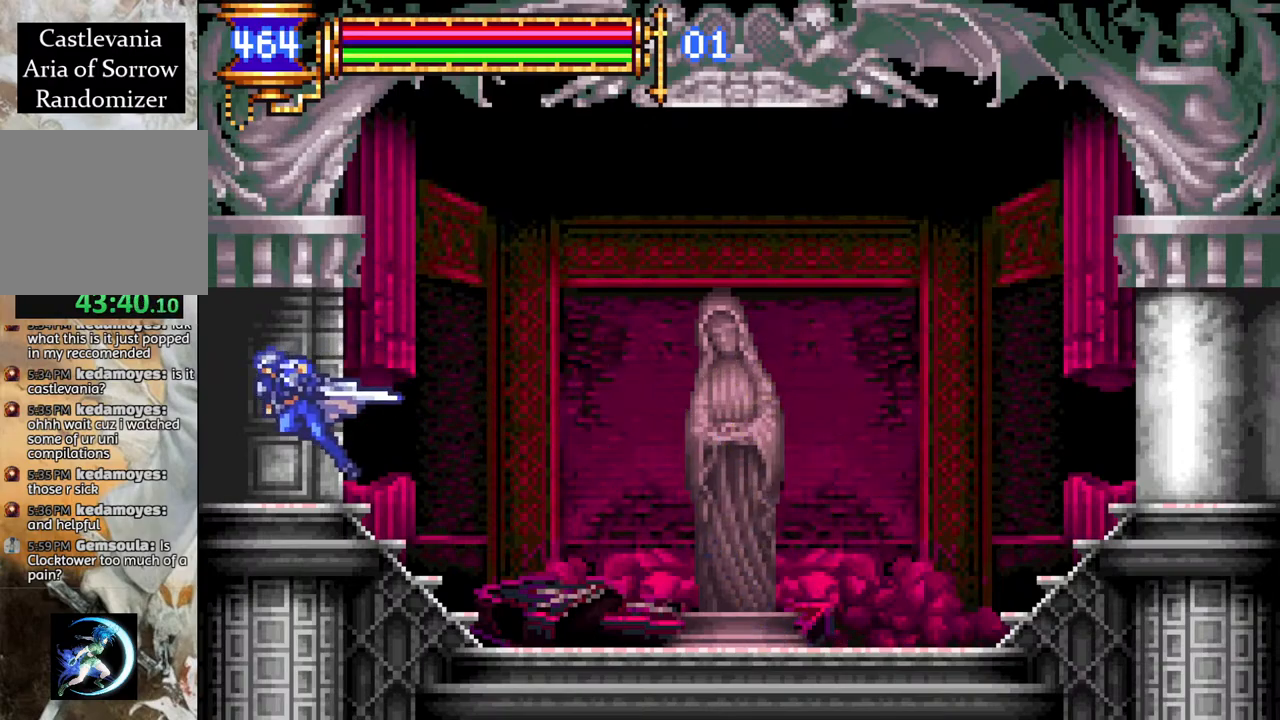
{"buttons": ["CROSS", "R1", "DPAD_LEFT"], "left_stick": "center", "right_stick": "center", "events": [[450, "CROSS", "down"]]}
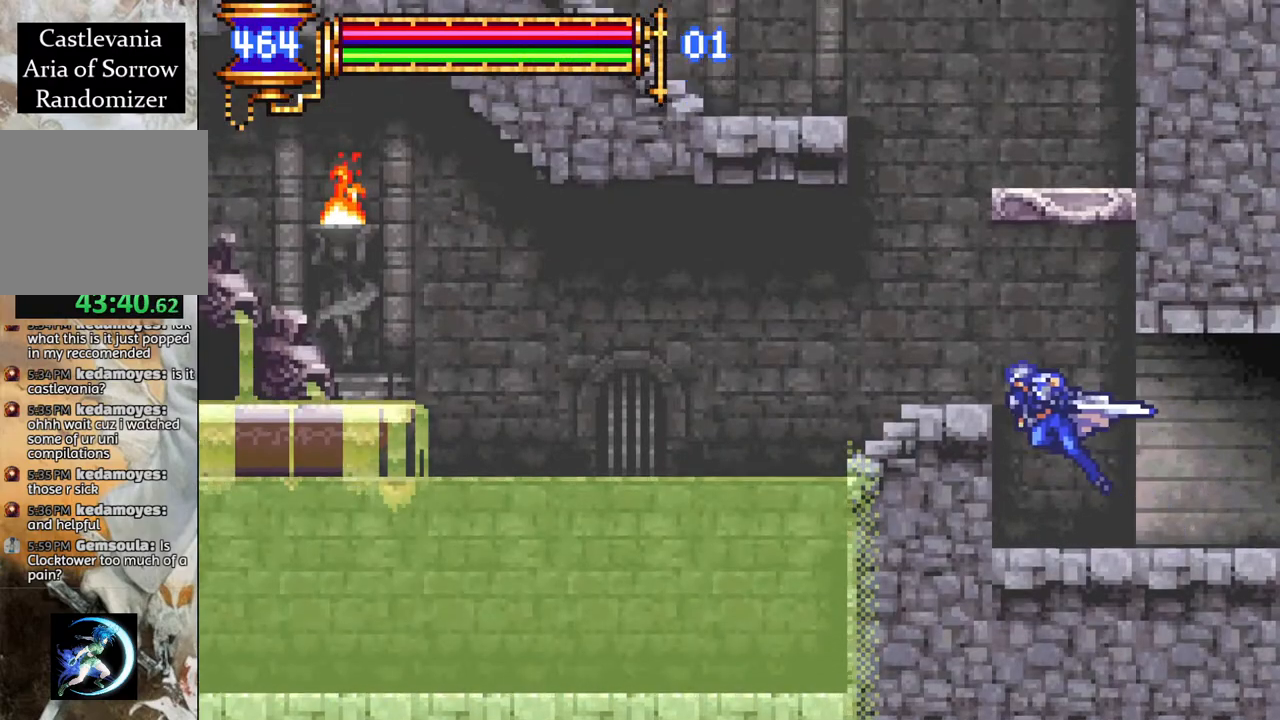
{"buttons": ["CROSS", "R1"], "left_stick": "center", "right_stick": "center", "events": [[83, "DPAD_LEFT", "up"], [233, "CROSS", "up"], [300, "CROSS", "down"]]}
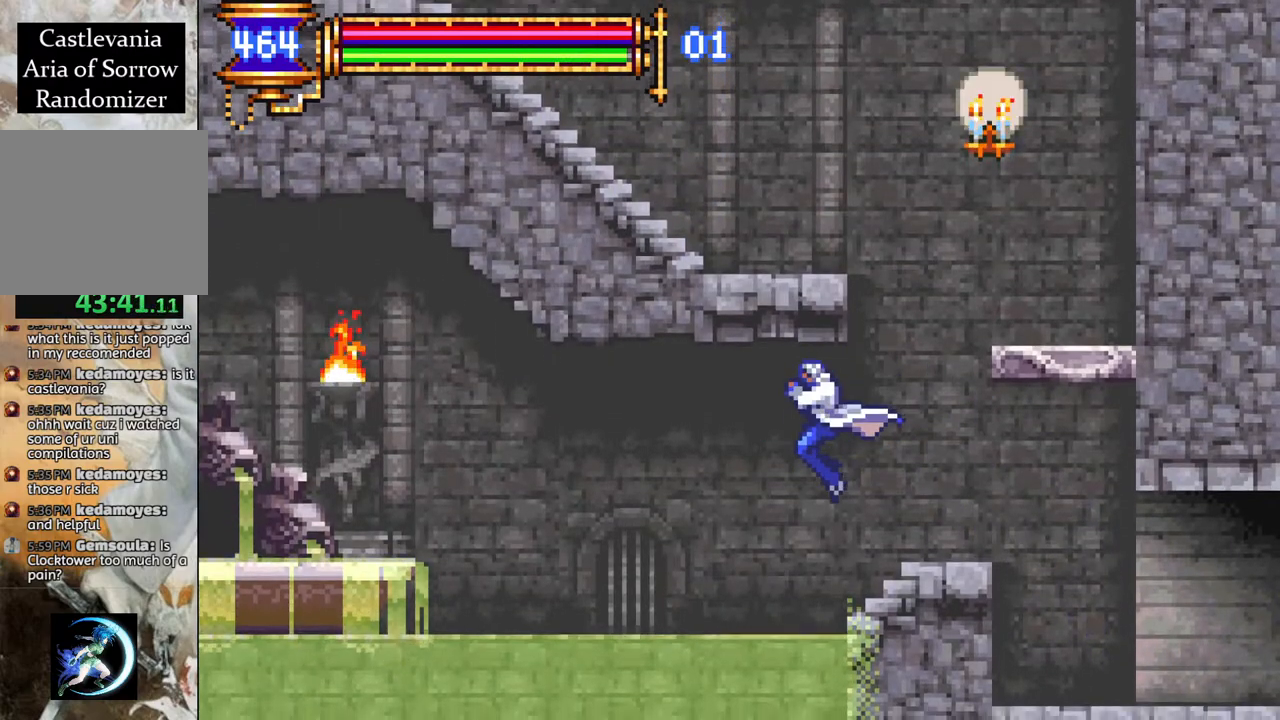
{"buttons": ["DPAD_LEFT"], "left_stick": "center", "right_stick": "center", "events": [[17, "DPAD_RIGHT", "down"], [67, "CROSS", "up"], [150, "DPAD_RIGHT", "up"], [167, "R1", "up"], [283, "CROSS", "down"], [467, "DPAD_LEFT", "down"], [483, "CROSS", "up"]]}
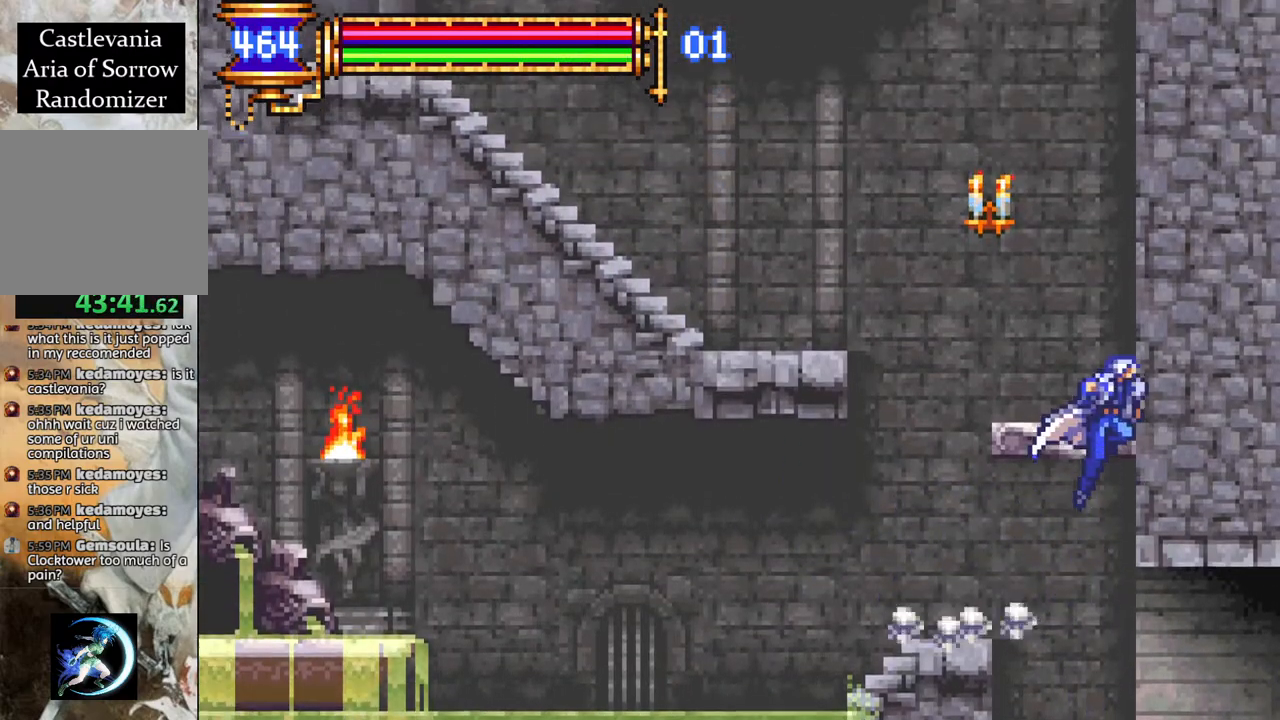
{"buttons": ["R1", "DPAD_LEFT"], "left_stick": "center", "right_stick": "center", "events": [[50, "CROSS", "down"], [50, "L1", "down"], [117, "R1", "down"], [267, "CROSS", "up"], [317, "L1", "up"]]}